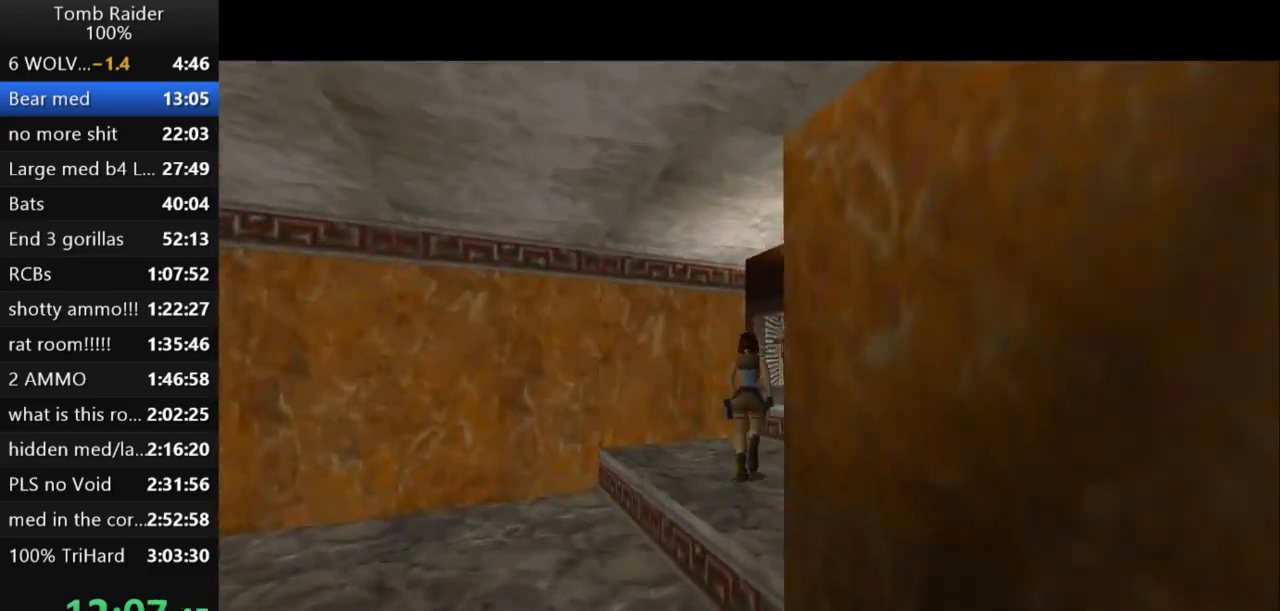
Gameplay with keyboard; each line is a JSON object with the keys held at the frame after it. "events" lists presses ("down") and releases ("up") of "action", "action2", "down", "guns", "inv", "jump", "left", "look", "lstep", "right", "roll", "roll2", "rstep", "up" and "walk" between this image and that frame as [ms after this image, input, new state], when the widget could be followed in between. No other keys are recorded. Mouse input is not recorded. Key names are as the overlay labels them; some are game actions (e.g. jump) rather than physical keys.
{"keys": ["jump", "up"], "events": []}
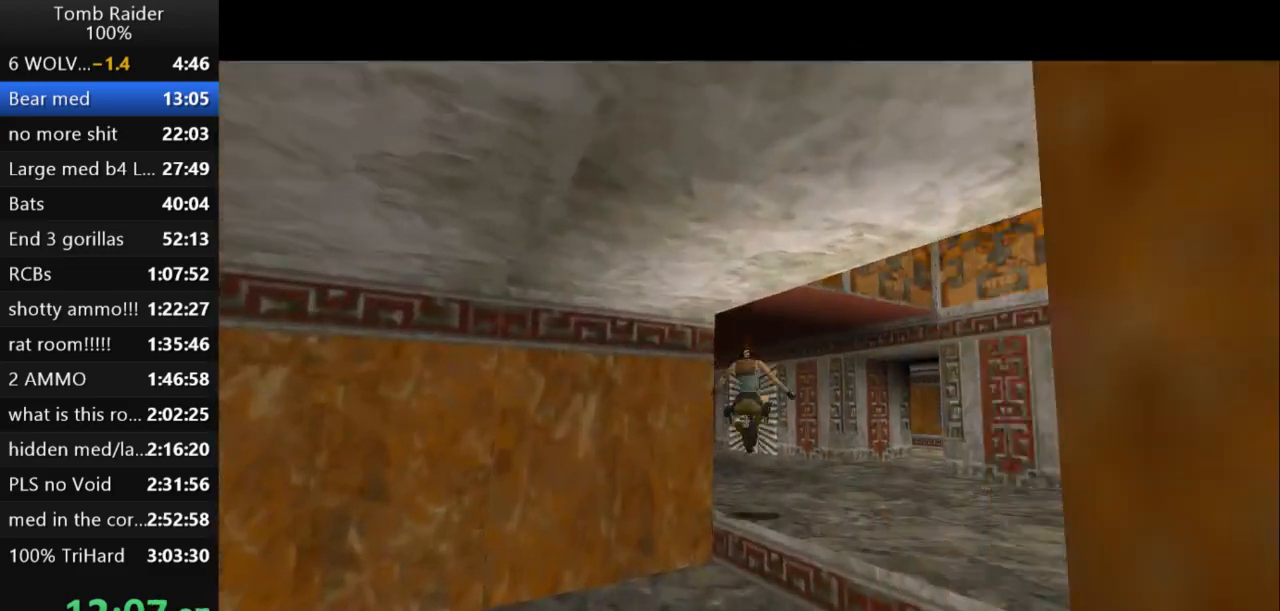
{"keys": ["jump", "left", "up"], "events": [[67, "left", "down"], [233, "left", "up"], [433, "left", "down"]]}
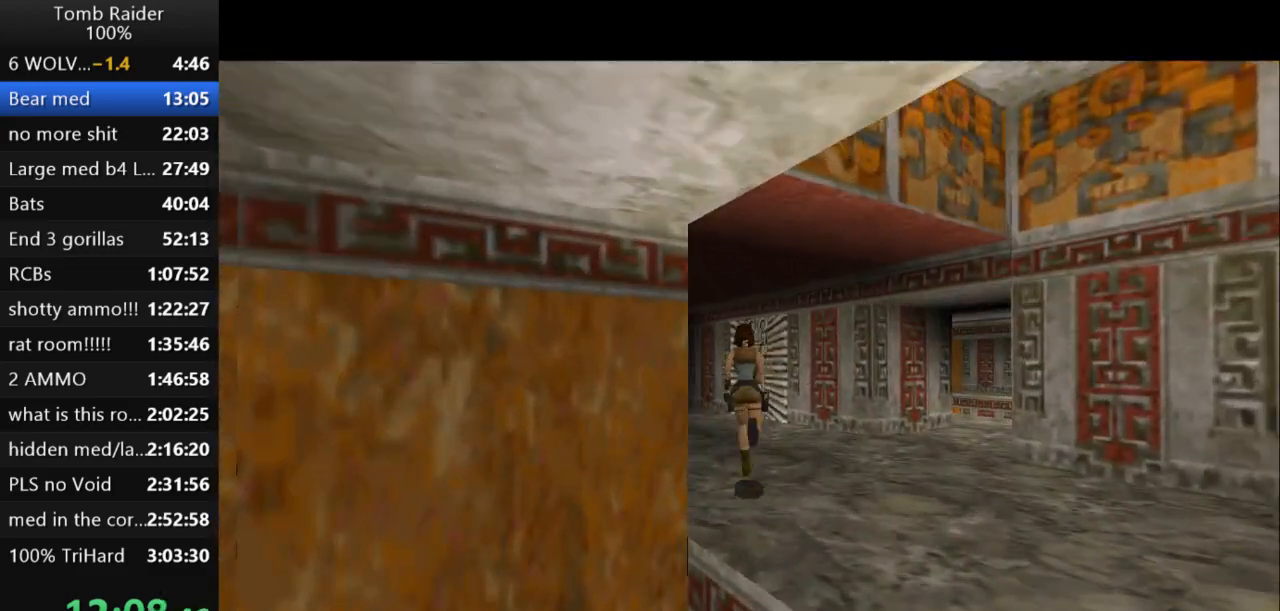
{"keys": ["jump", "up"], "events": [[100, "left", "up"]]}
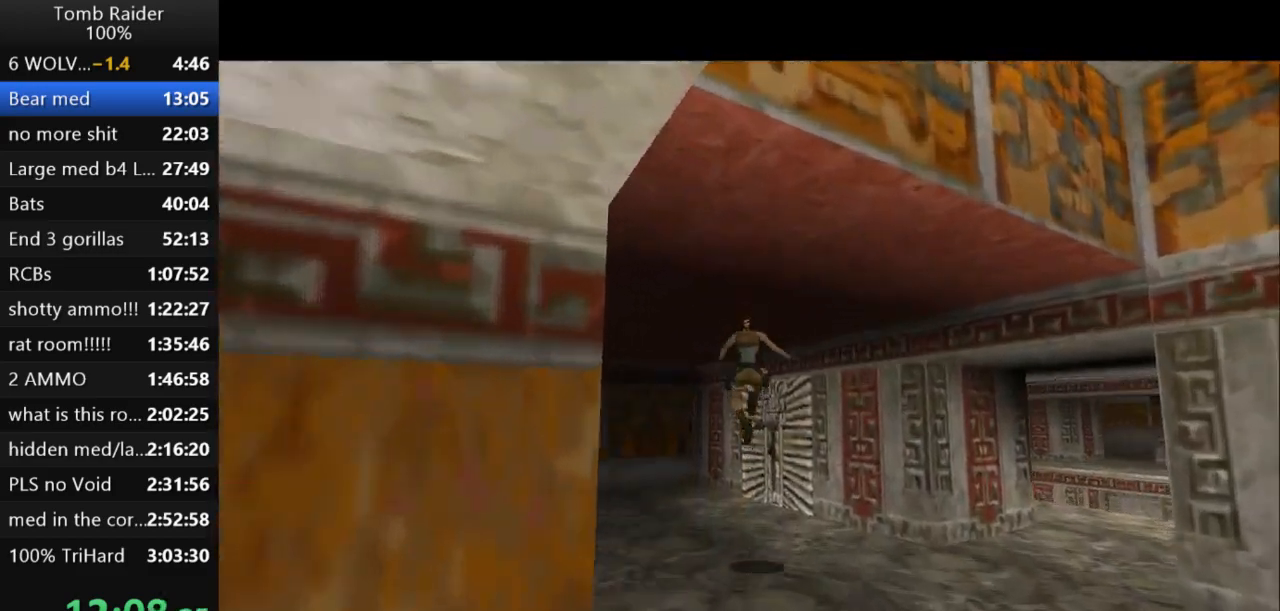
{"keys": ["right", "up"], "events": [[167, "jump", "up"], [500, "right", "down"]]}
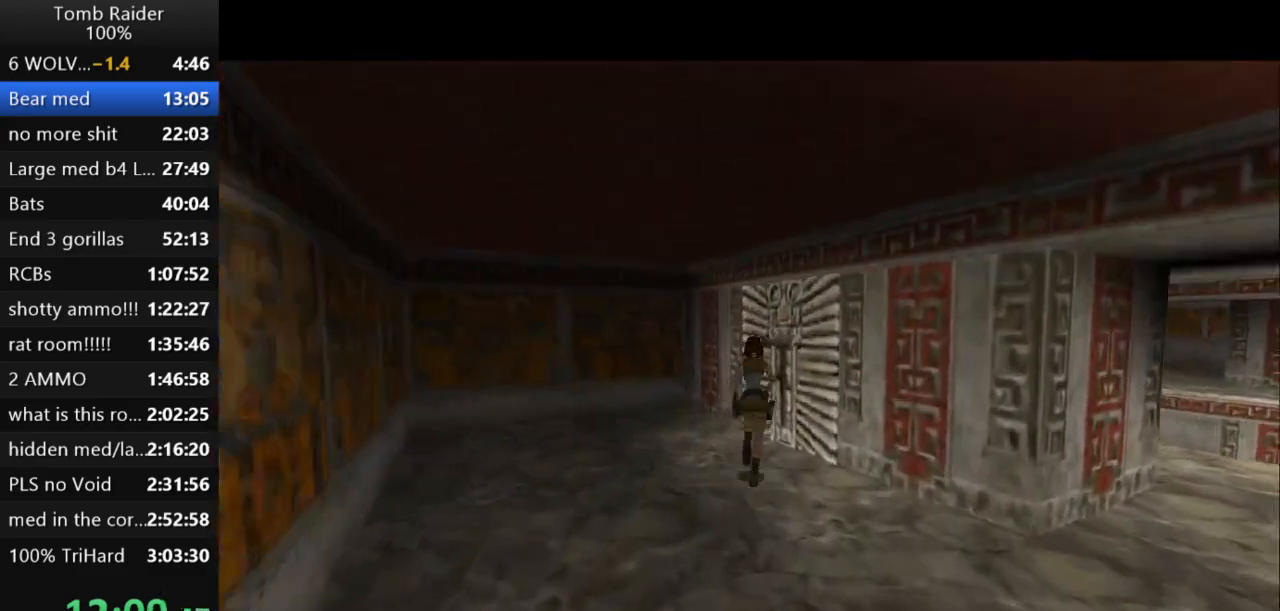
{"keys": ["action2", "right"], "events": [[233, "up", "up"], [467, "action2", "down"]]}
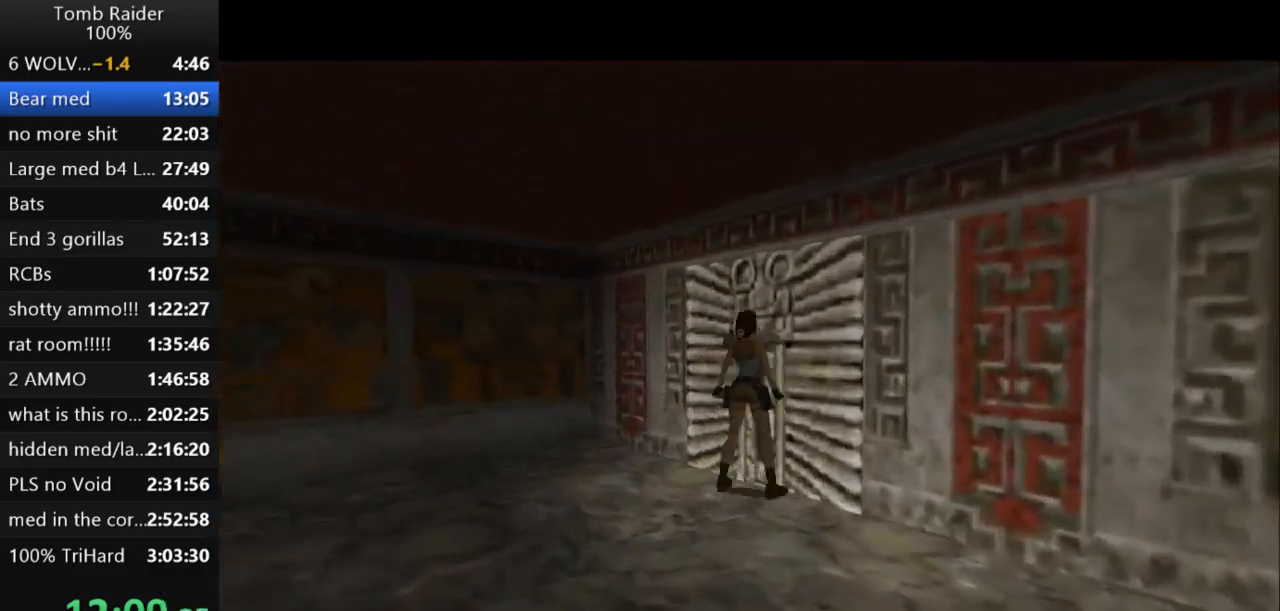
{"keys": ["action2"], "events": [[100, "right", "up"]]}
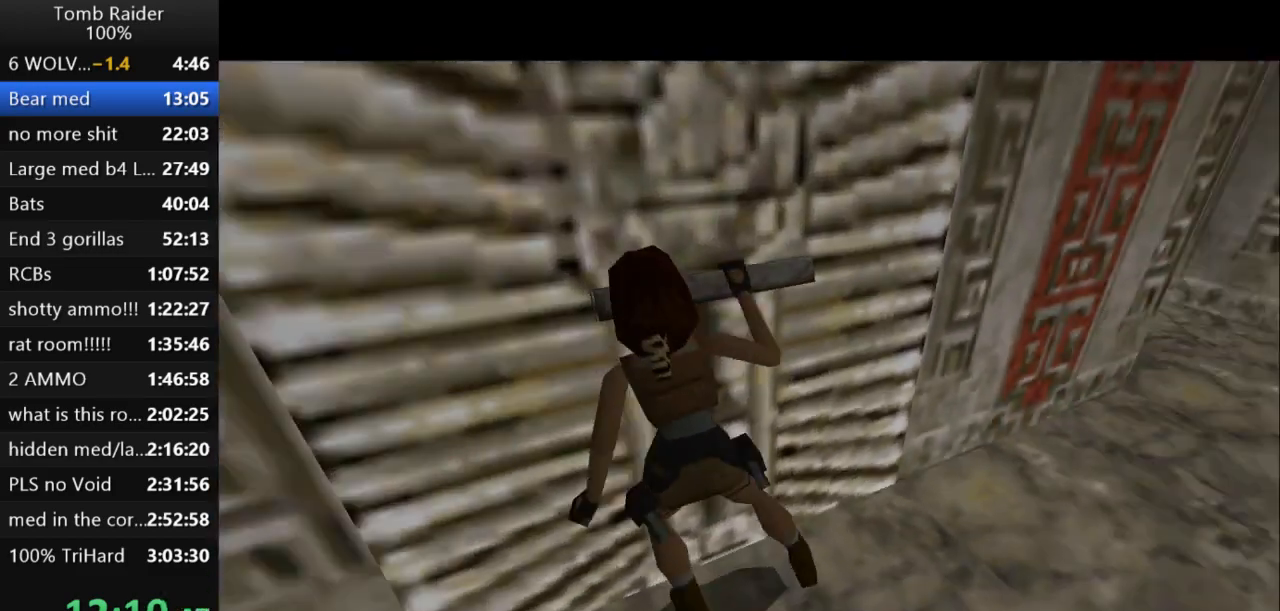
{"keys": ["right"], "events": [[67, "action2", "up"], [167, "right", "down"]]}
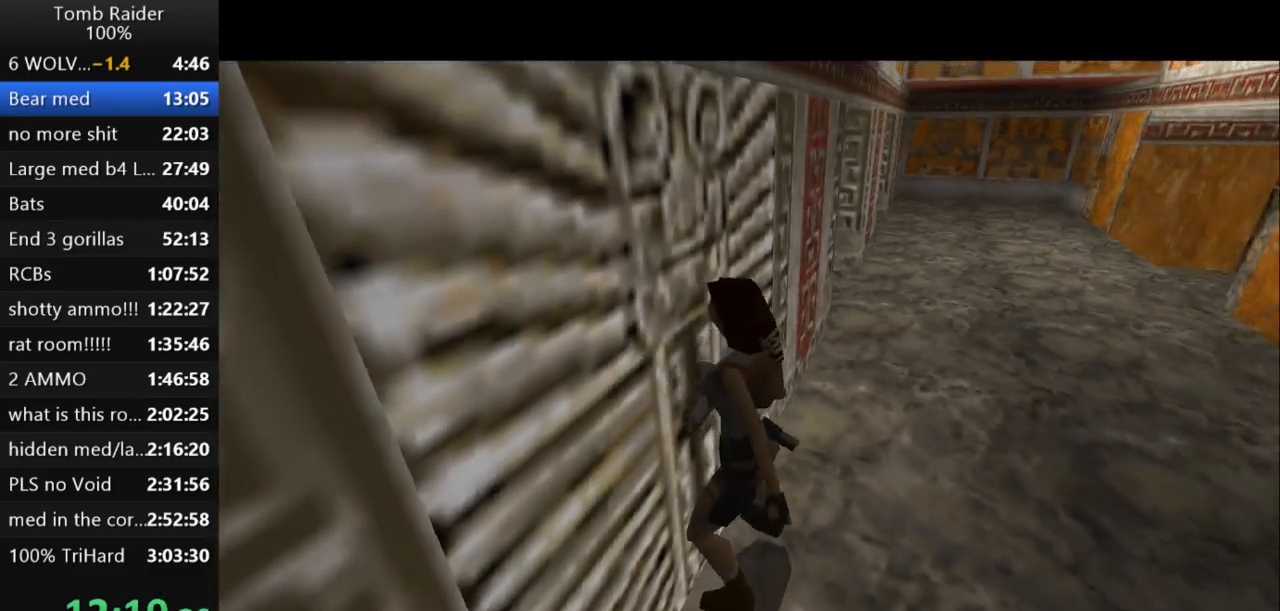
{"keys": ["right"], "events": []}
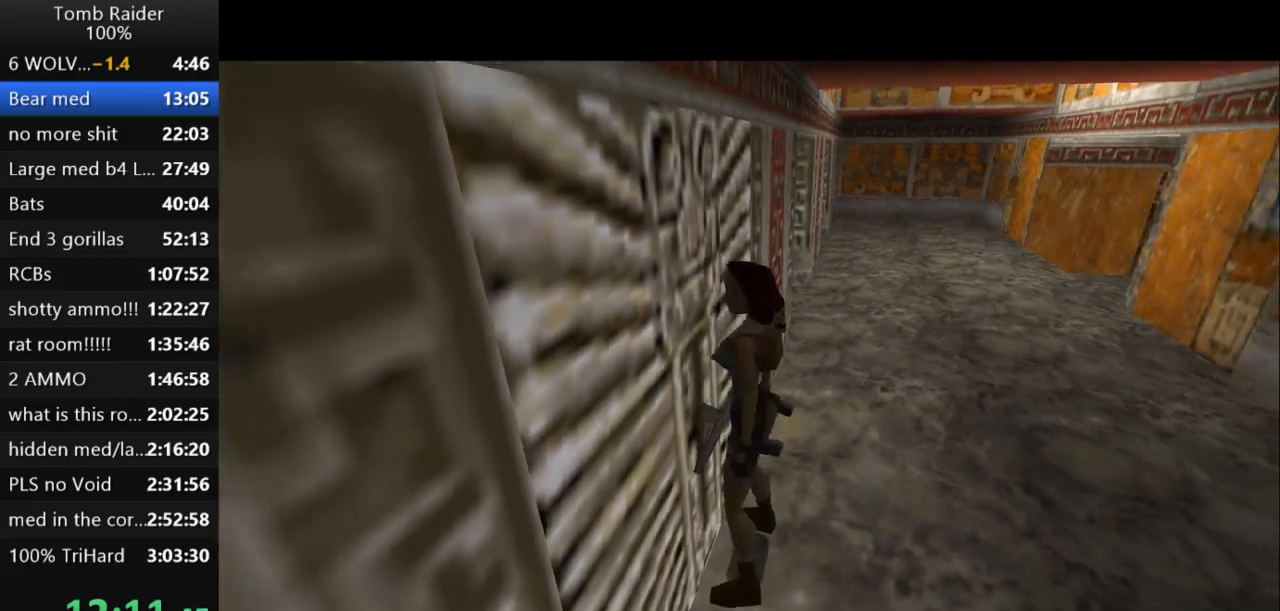
{"keys": ["right"], "events": [[233, "guns", "down"], [433, "guns", "up"]]}
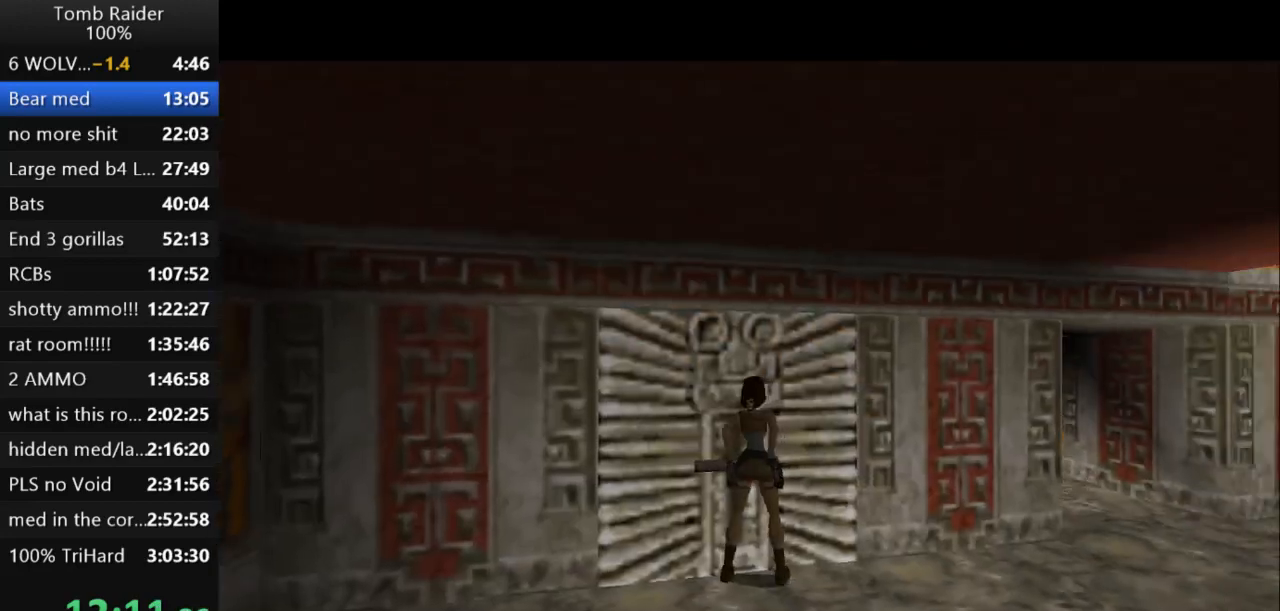
{"keys": ["up"], "events": [[367, "up", "down"], [467, "right", "up"]]}
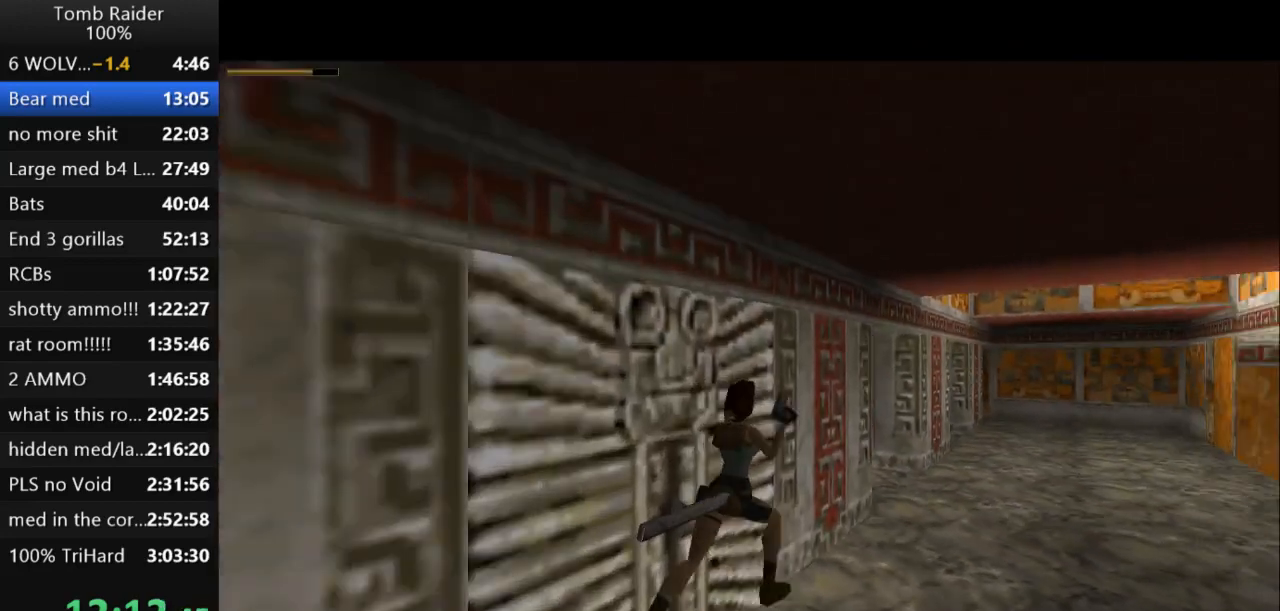
{"keys": ["up"], "events": [[167, "guns", "down"], [333, "guns", "up"]]}
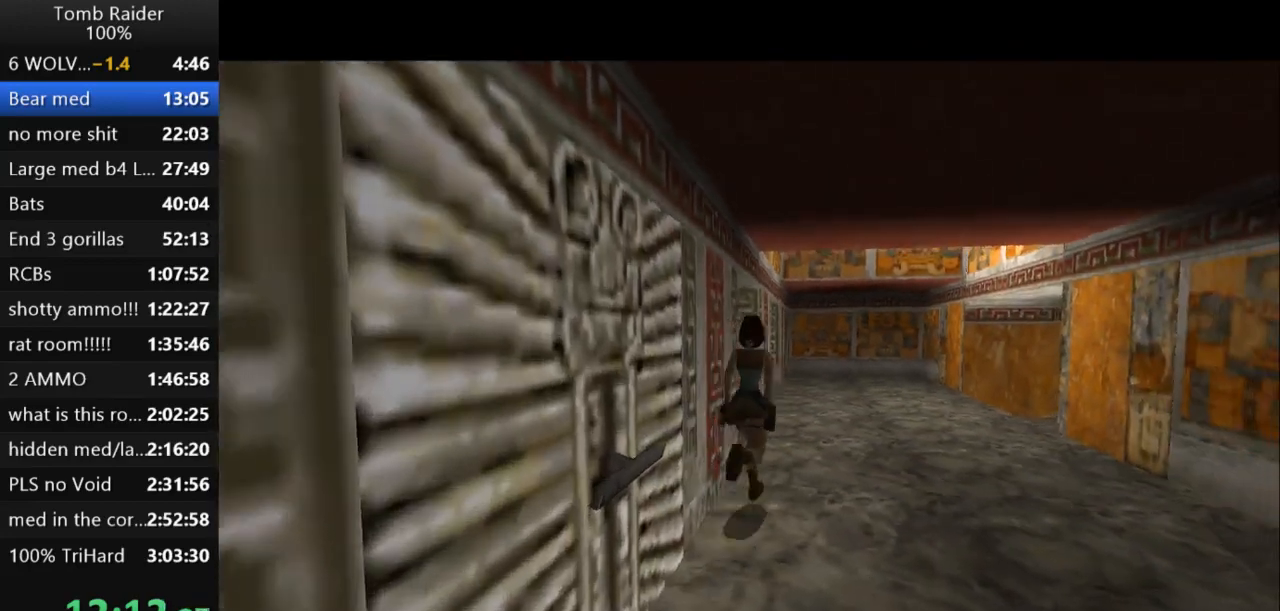
{"keys": ["left", "up"], "events": [[100, "left", "down"]]}
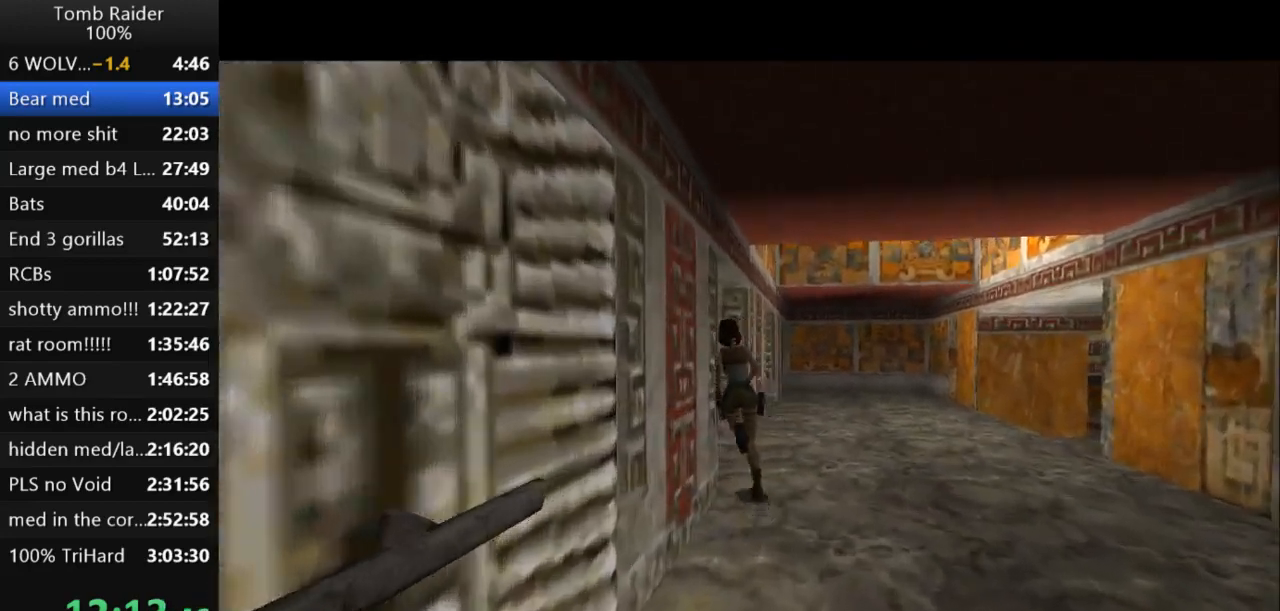
{"keys": ["jump", "up"], "events": [[200, "jump", "down"], [367, "left", "up"]]}
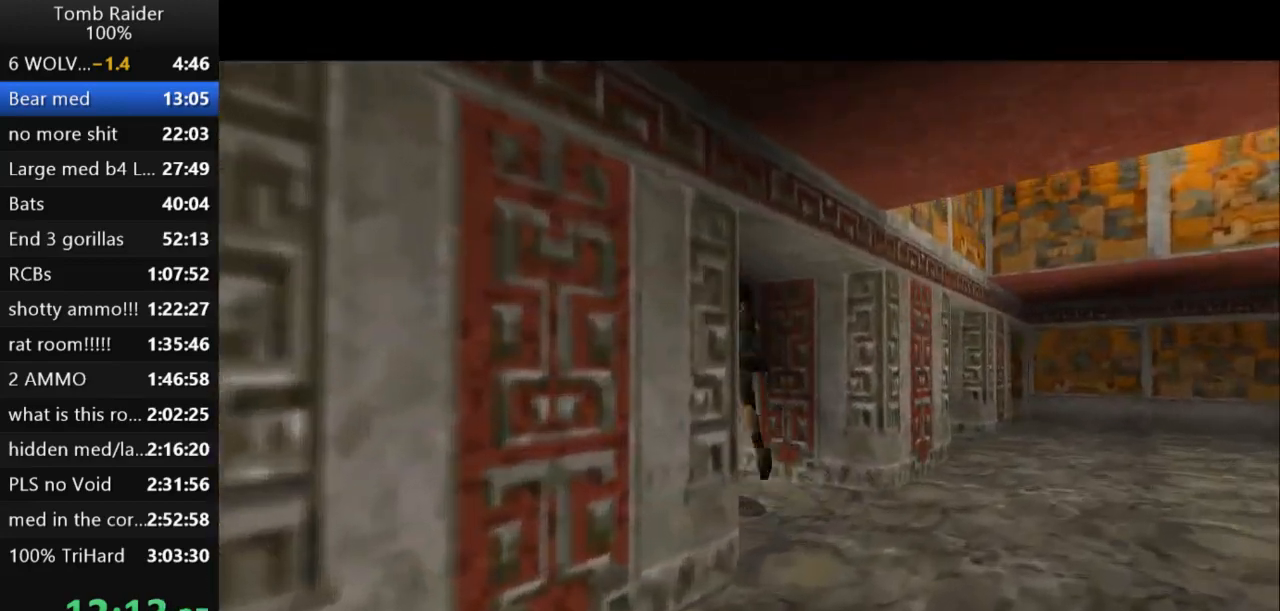
{"keys": ["jump", "right", "up"], "events": [[67, "left", "down"], [267, "left", "up"], [300, "right", "down"]]}
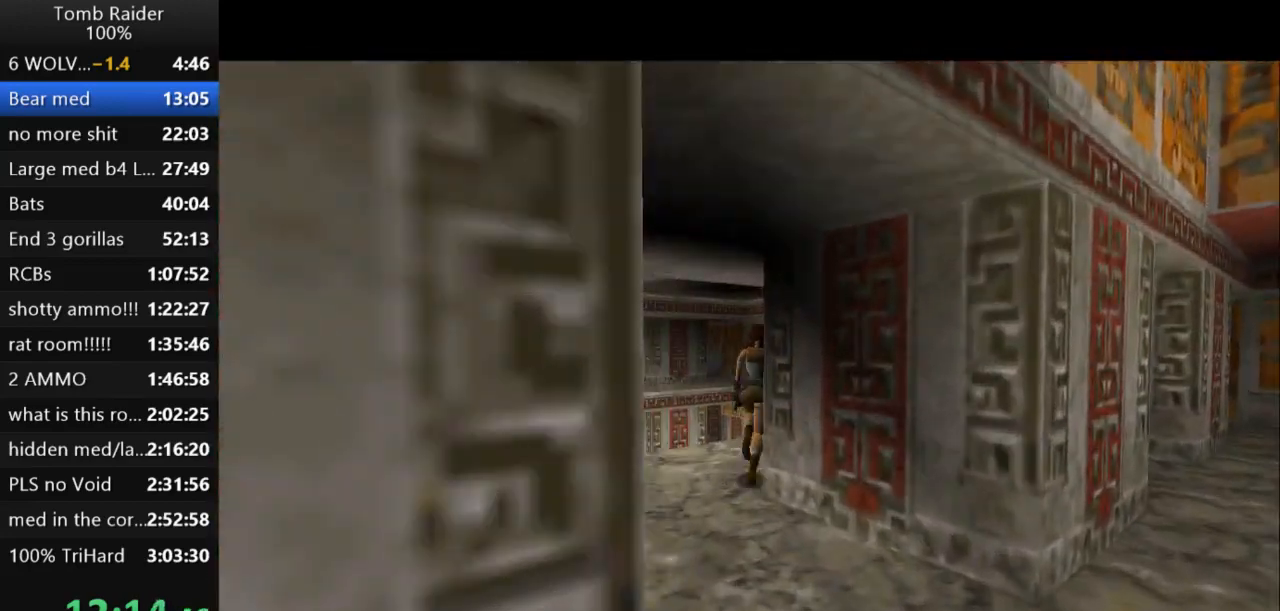
{"keys": ["jump", "left", "up"], "events": [[200, "right", "up"], [433, "left", "down"]]}
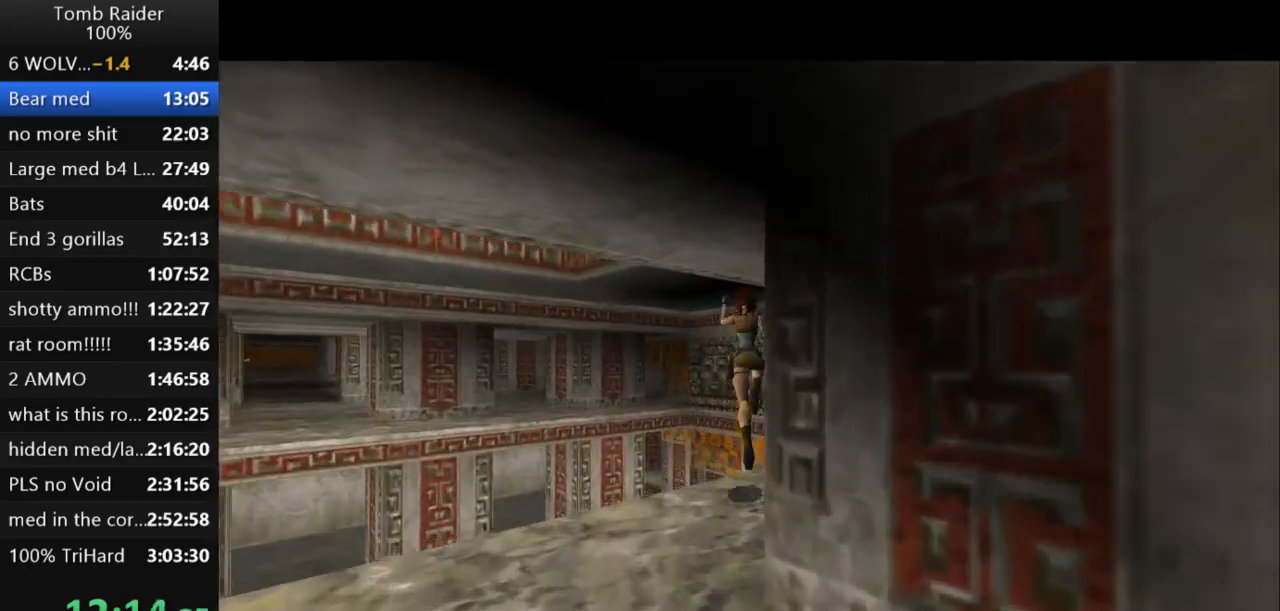
{"keys": ["left", "up"], "events": [[267, "jump", "up"]]}
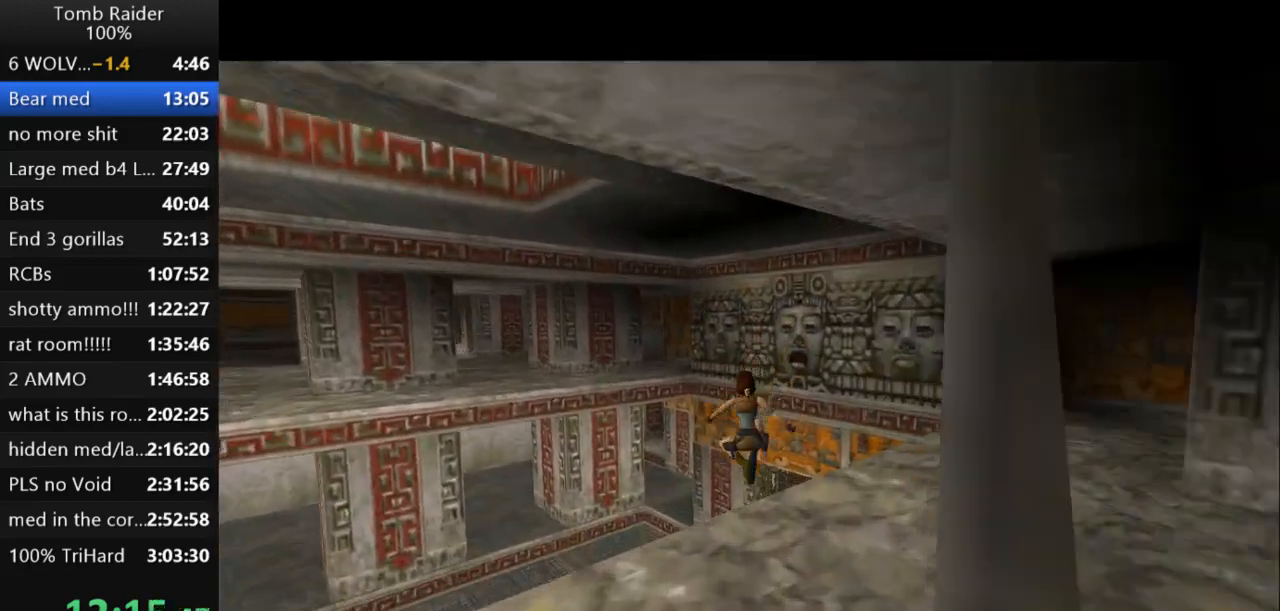
{"keys": ["jump", "up"], "events": [[333, "left", "up"], [467, "jump", "down"]]}
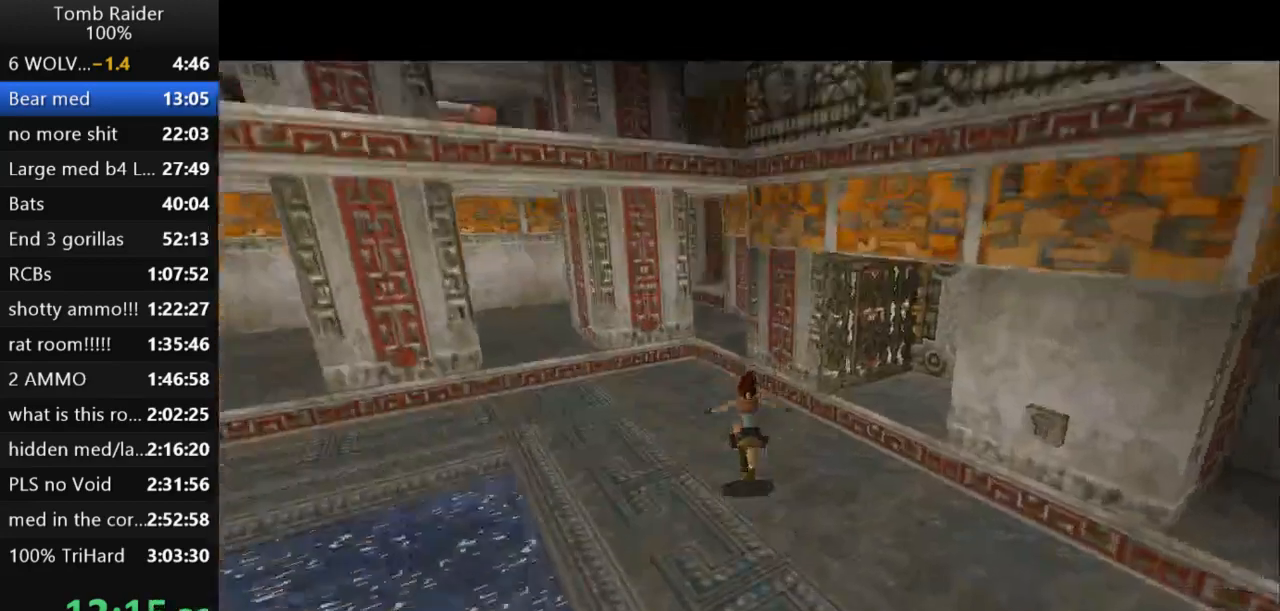
{"keys": ["jump", "up"], "events": []}
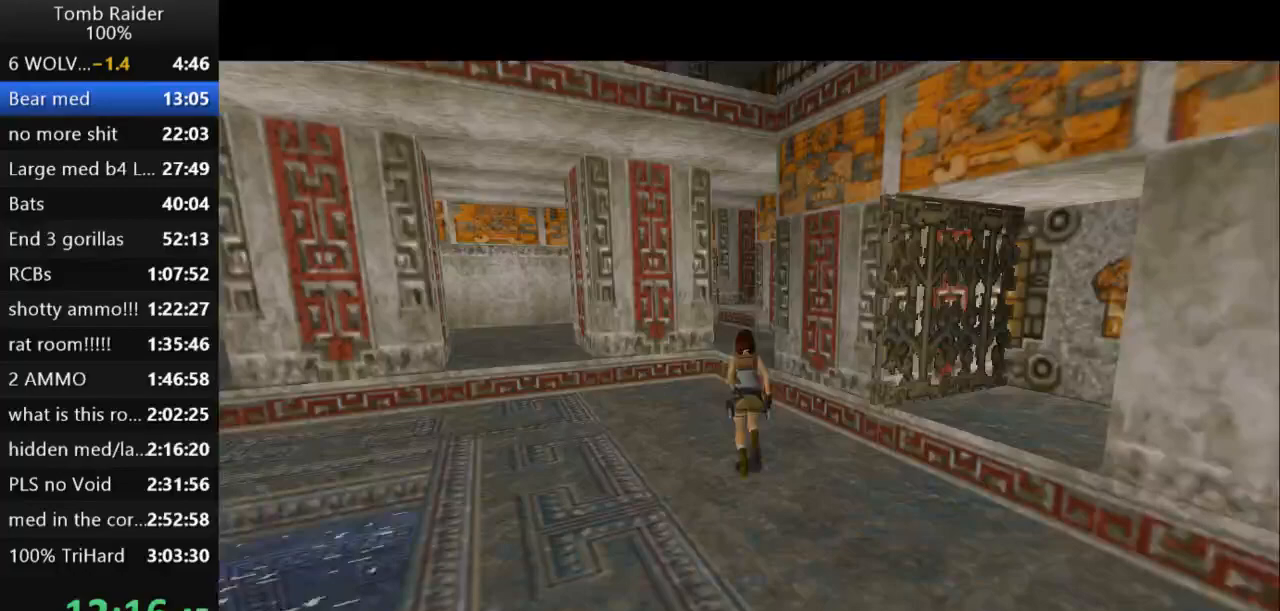
{"keys": ["up"], "events": [[33, "left", "down"], [167, "left", "up"], [400, "jump", "up"]]}
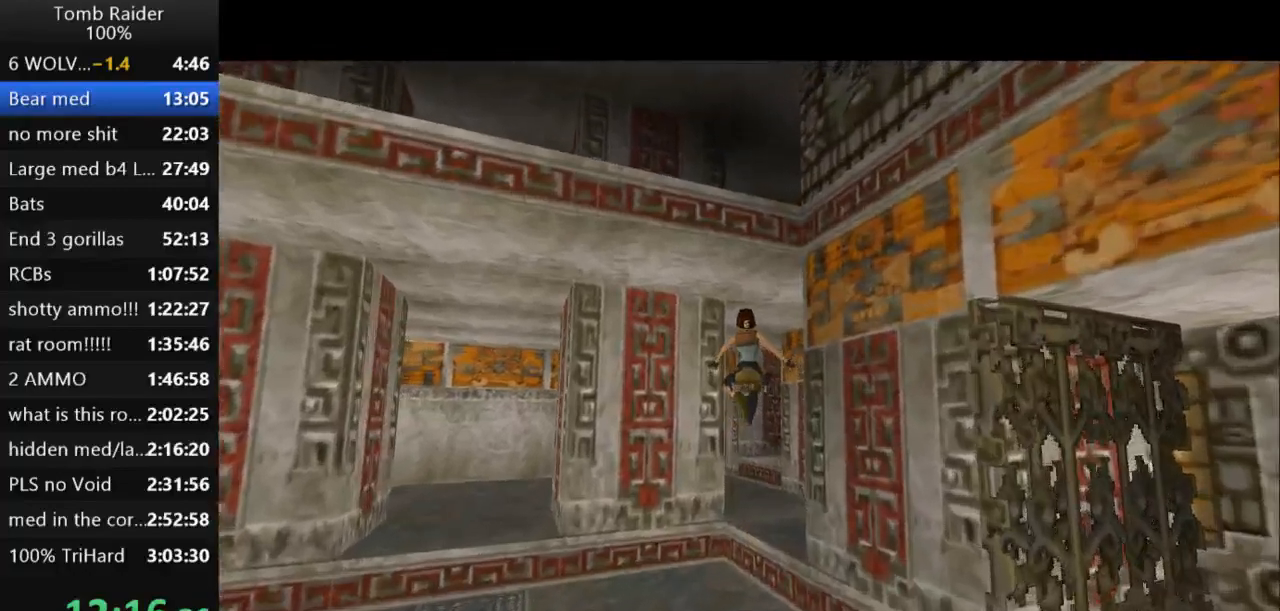
{"keys": ["up"], "events": []}
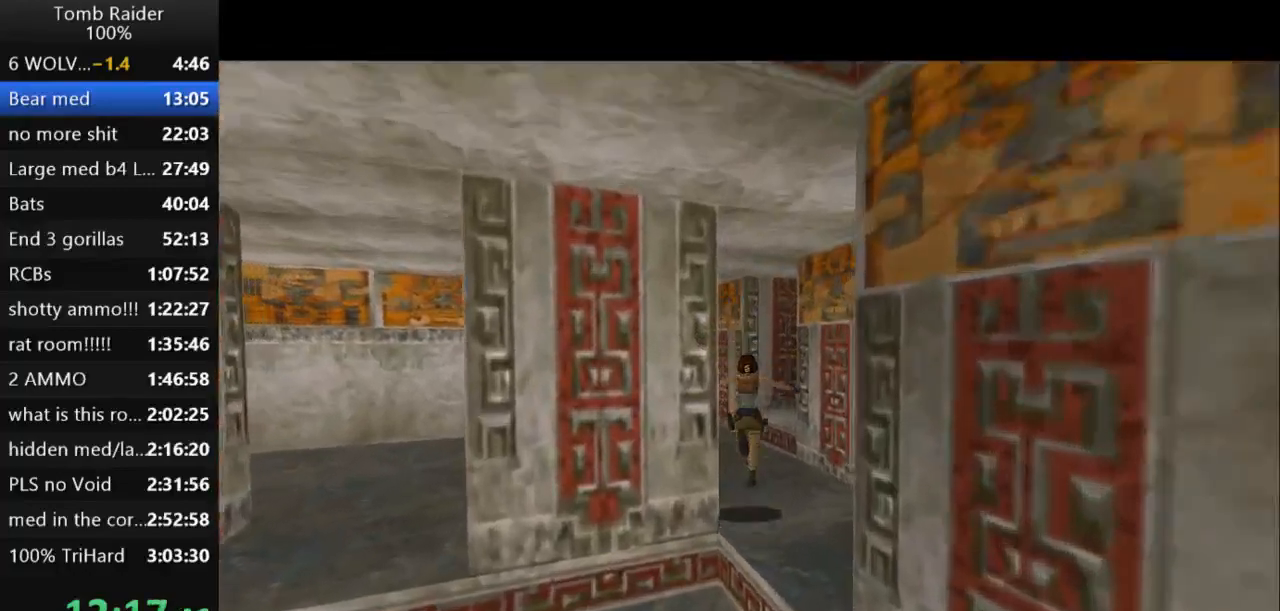
{"keys": ["jump", "right", "up"], "events": [[67, "right", "down"], [367, "jump", "down"]]}
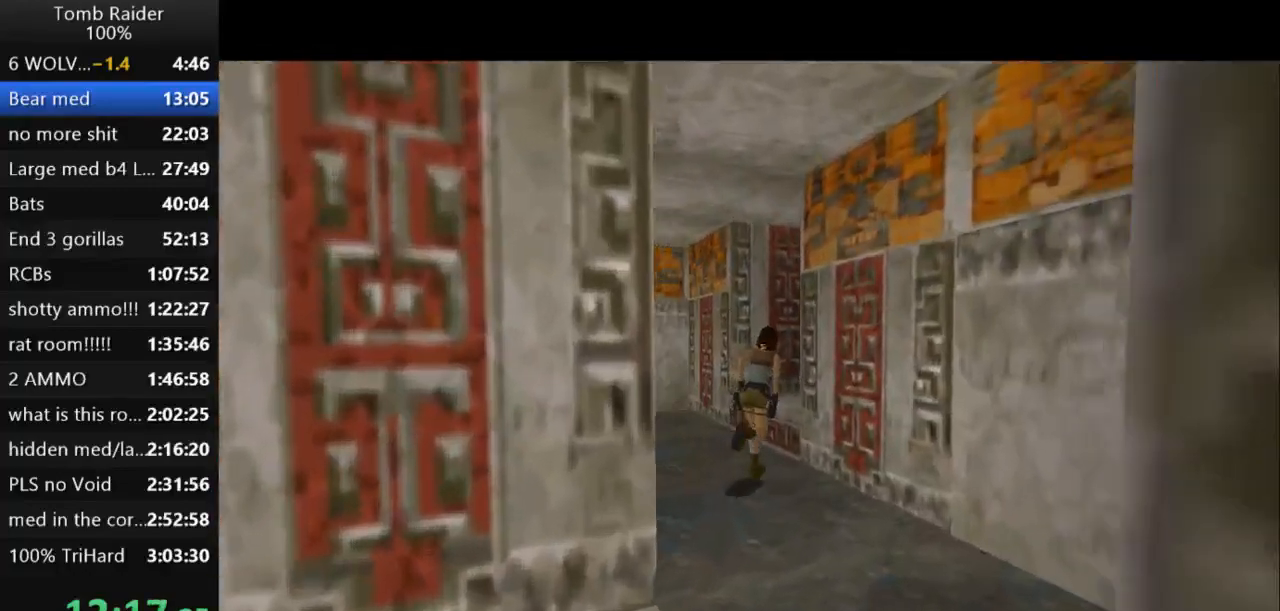
{"keys": ["right", "up"], "events": [[33, "right", "up"], [200, "right", "down"], [433, "jump", "up"]]}
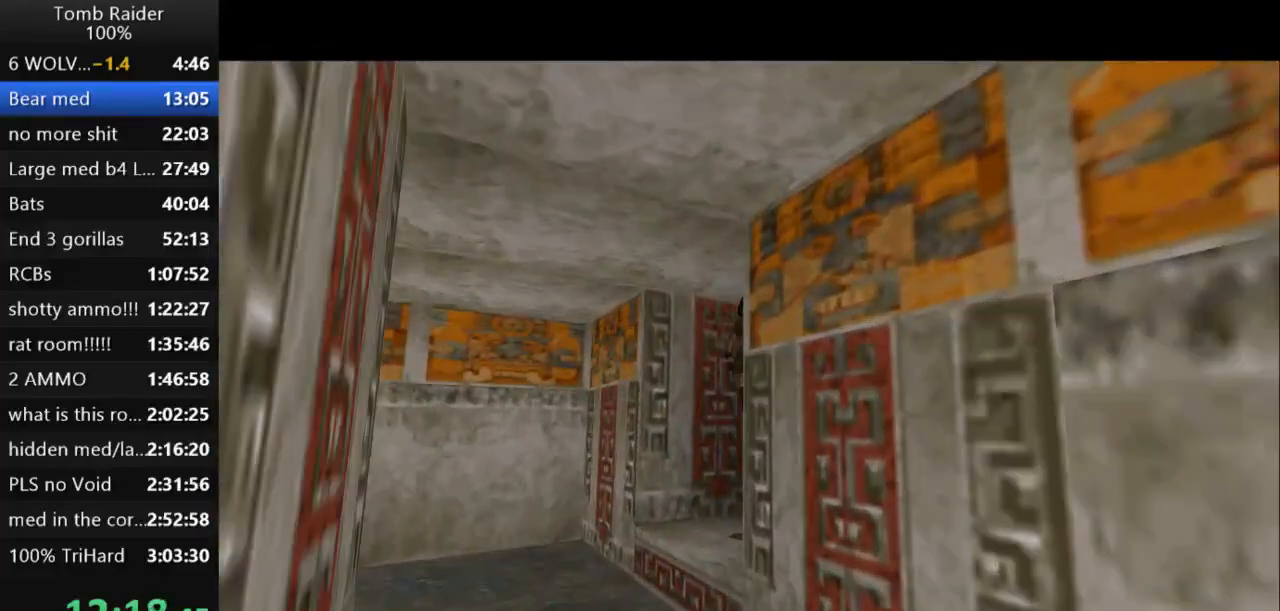
{"keys": ["left", "up"], "events": [[267, "right", "up"], [300, "left", "down"]]}
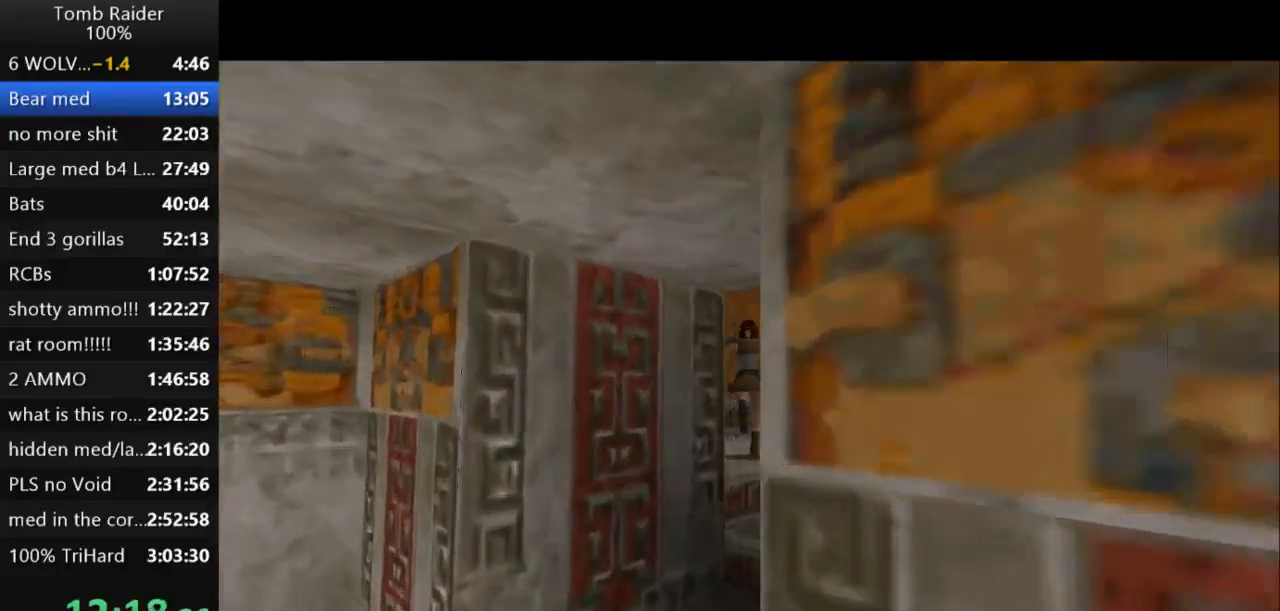
{"keys": ["left", "up"], "events": []}
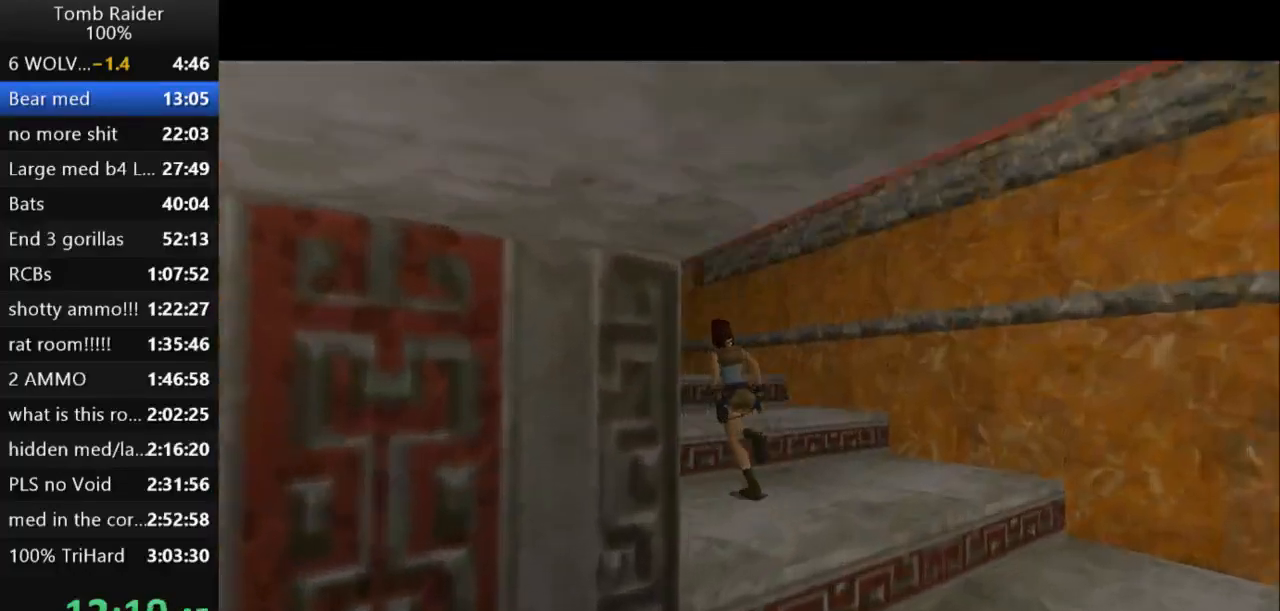
{"keys": ["jump", "up"], "events": [[167, "jump", "down"], [200, "left", "up"]]}
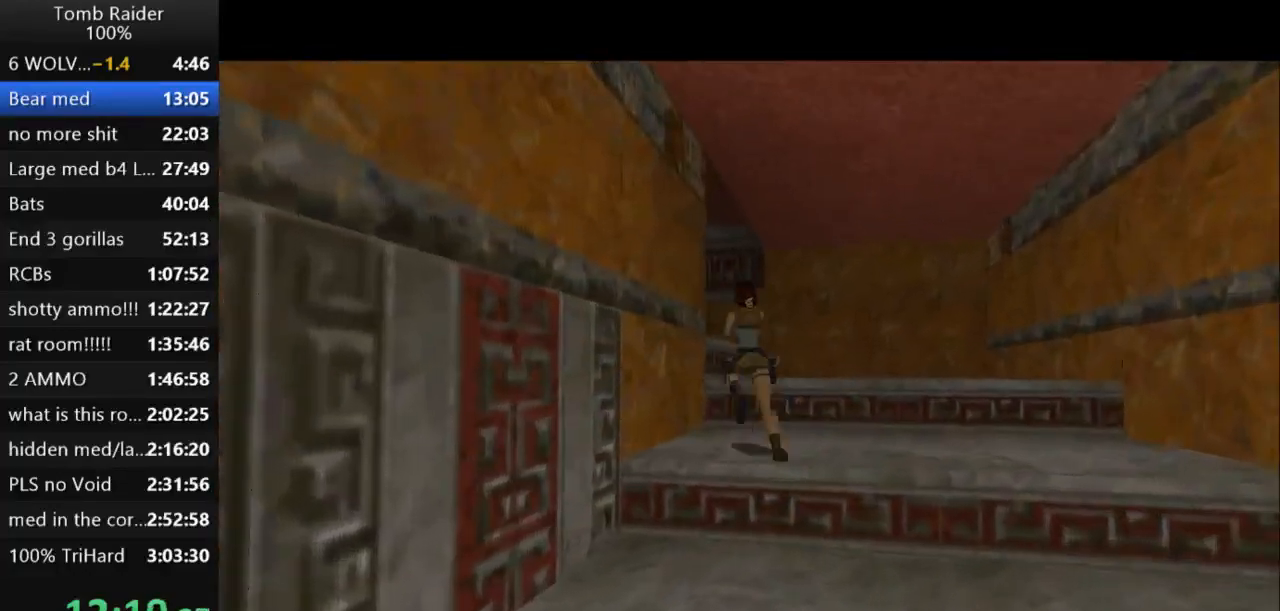
{"keys": ["left", "up"], "events": [[300, "left", "down"], [500, "jump", "up"]]}
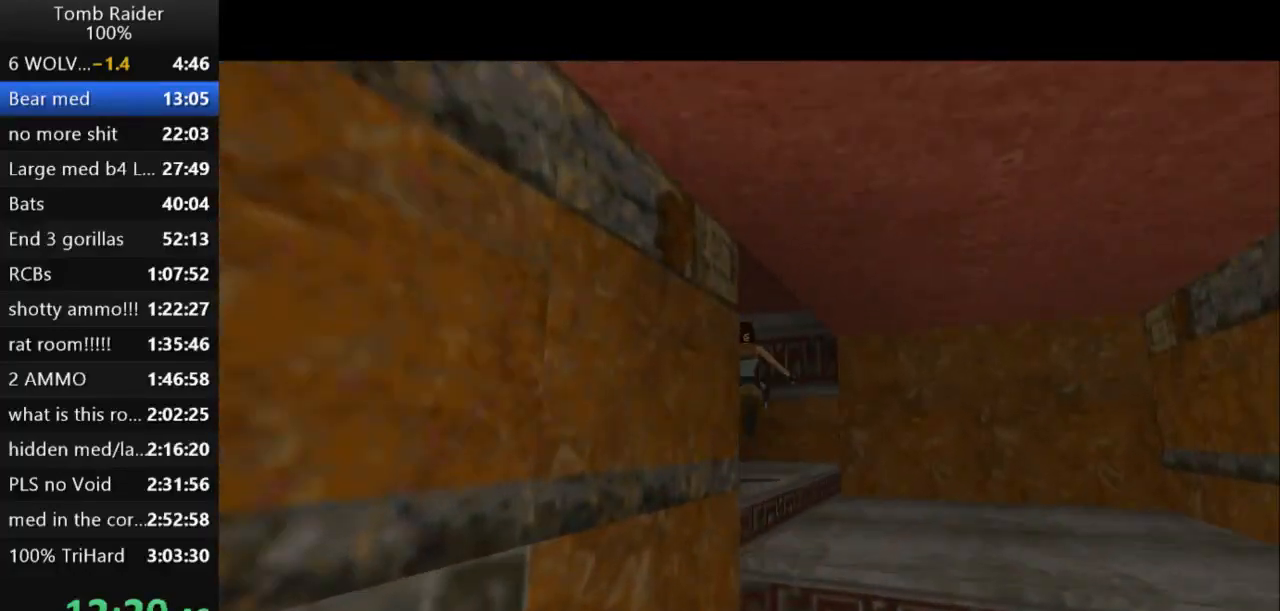
{"keys": ["jump", "left", "up"], "events": [[367, "jump", "down"]]}
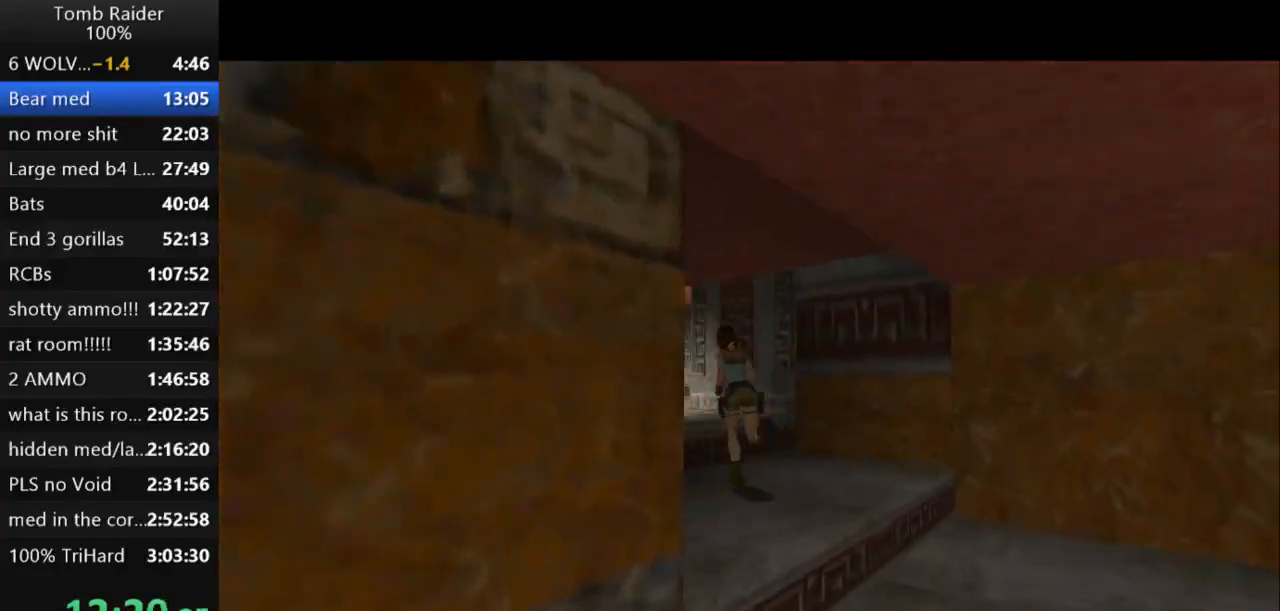
{"keys": ["up"], "events": [[67, "left", "up"], [433, "jump", "up"]]}
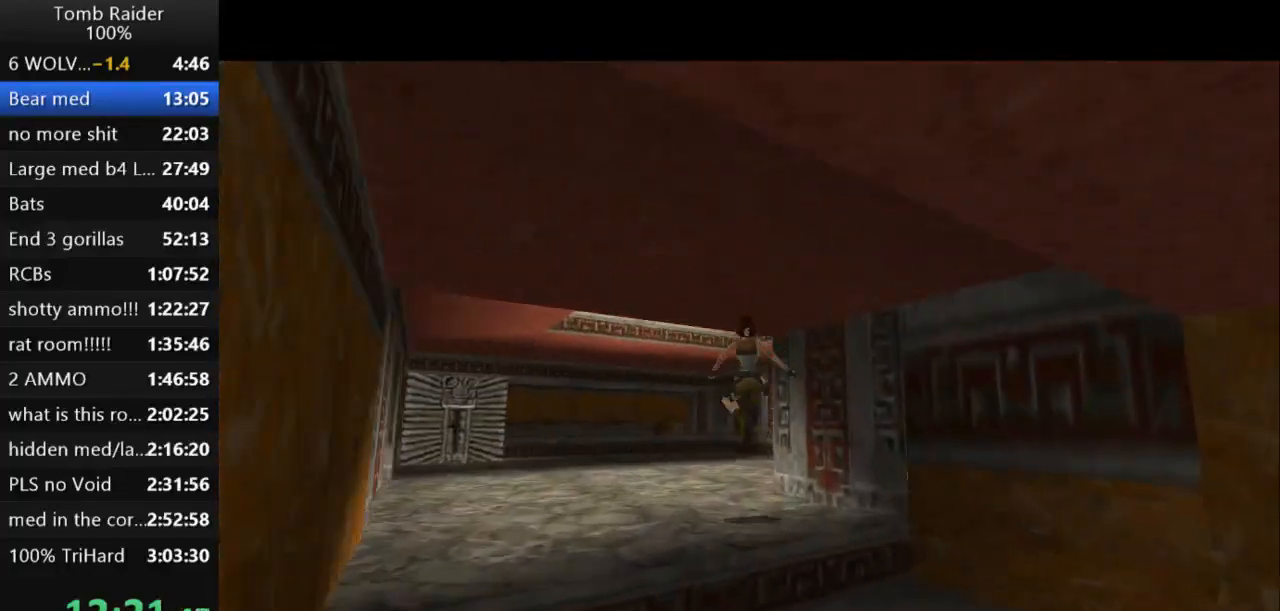
{"keys": ["right", "up"], "events": [[333, "right", "down"]]}
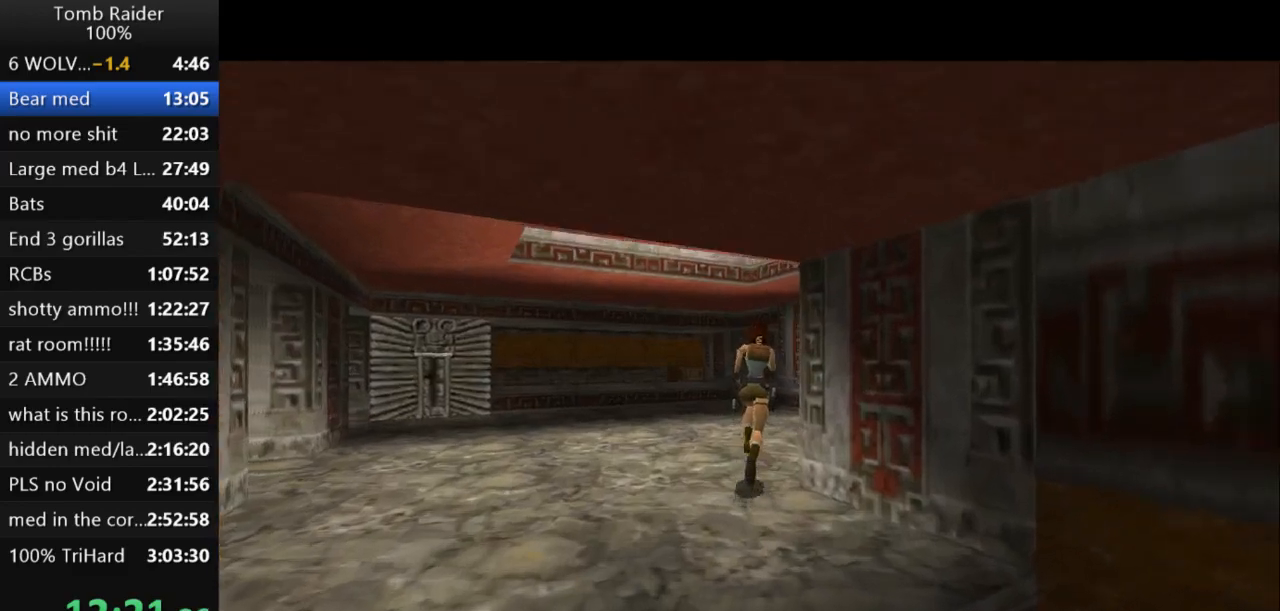
{"keys": ["right", "up"], "events": []}